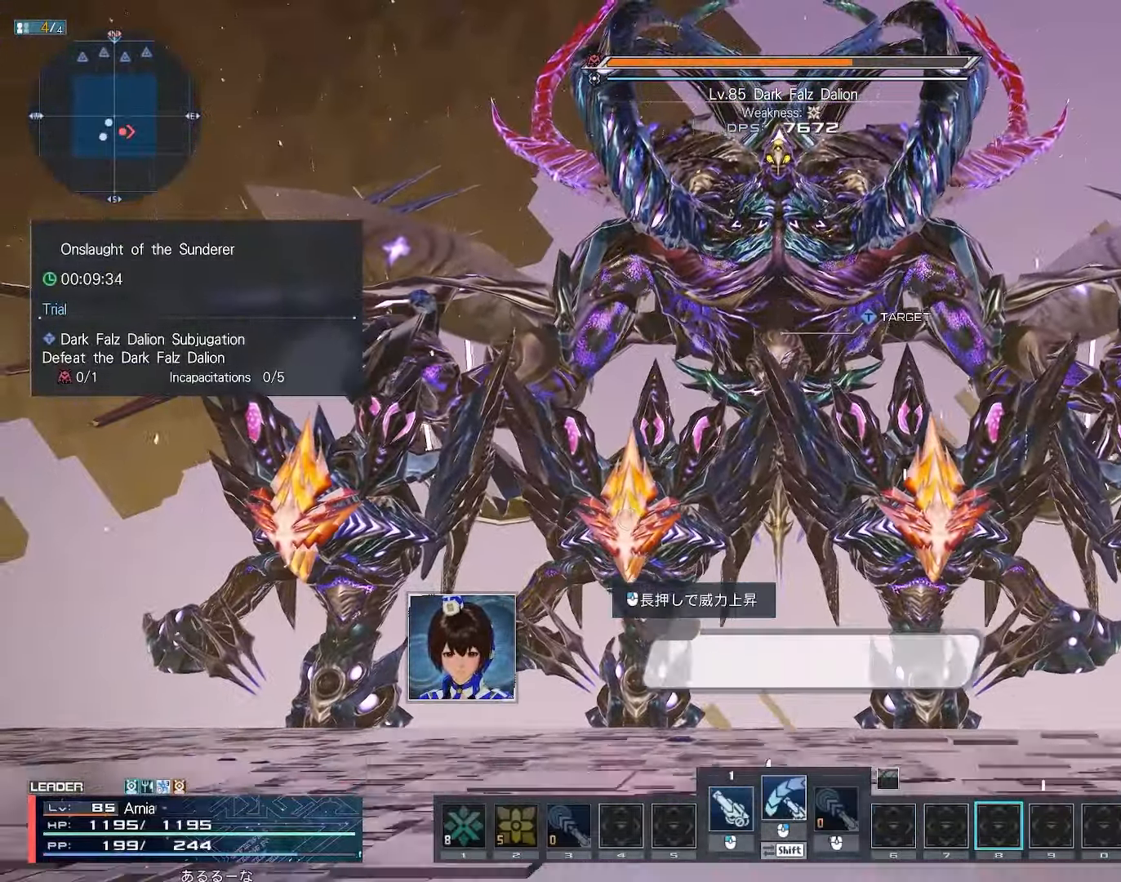
Gameplay with keyboard and mouse; each line is a JSON object with the keys and mouse buttons held at the frame after it. "events" lists presses ("down") and releases ("up") of "1", "2", "3", "4", "5", "6", "7", "9", "a", "b", "c", "d", "e", "q", "s", "shift", "space", "tab", "w", "x", "z", "mouse_left", "mouse_wheel", "mouse_right" and "mouse_mb4" between this image and that frame as [ms after this image, input, new state], when the widget could be followed in between. "mouse_left", "mouse_wheel", "mouse_right", "mouse_mb4" = the "left", "wheel", "right", "mb4" buttons of the "mouse" list. No other keys are recorded. "wheel" means that the mouse wheel is clicked or scrolled. Mouse movement is not recorded.
{"keys": ["w"], "mouse": [], "events": [[433, "w", "down"]]}
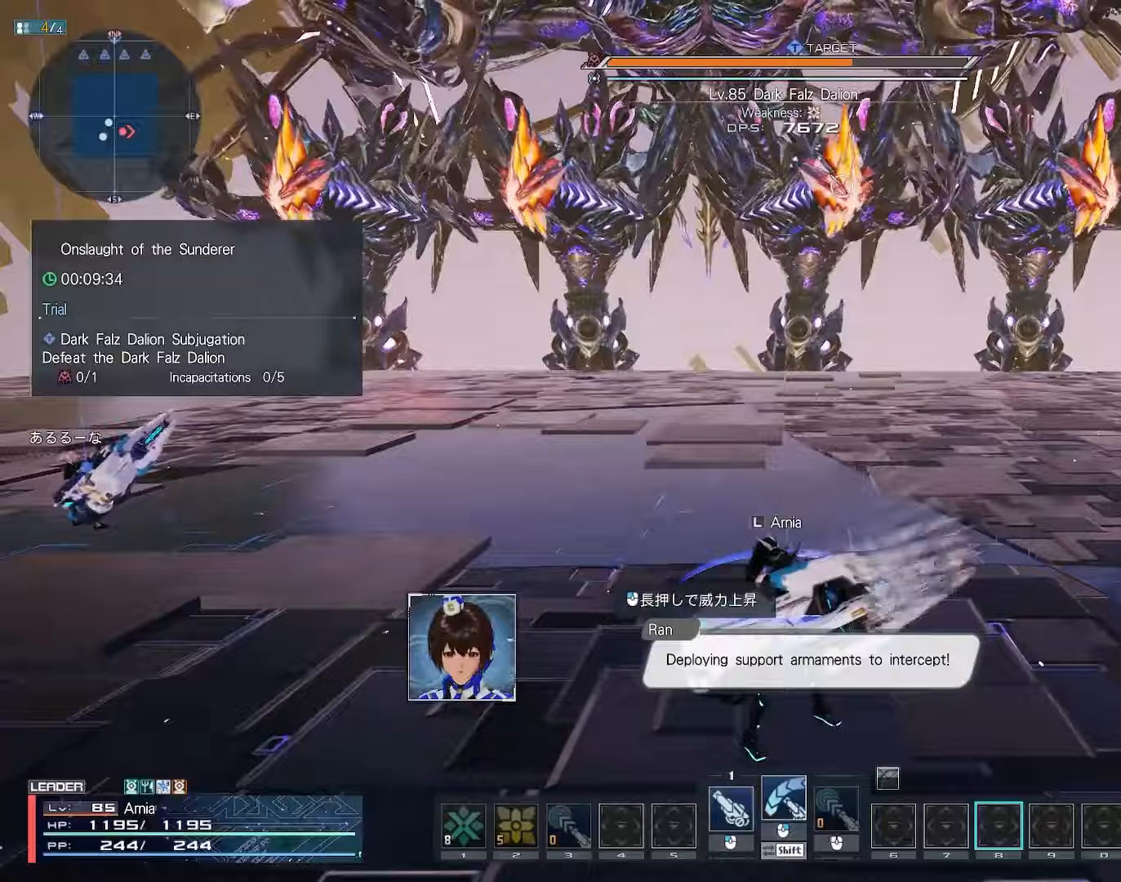
{"keys": ["w"], "mouse": ["left"], "events": [[33, "mouse_left", "down"]]}
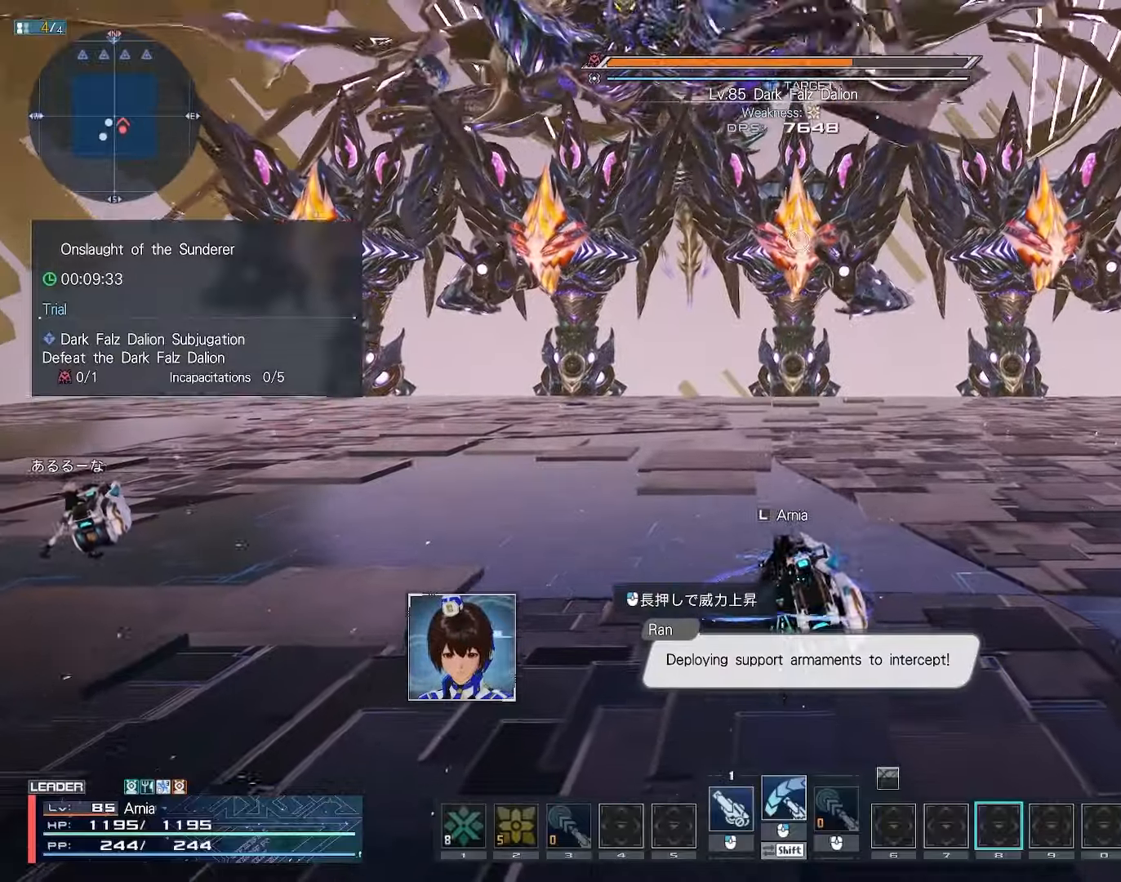
{"keys": ["s"], "mouse": ["left"], "events": [[233, "tab", "down"], [267, "w", "up"], [283, "tab", "up"], [450, "s", "down"]]}
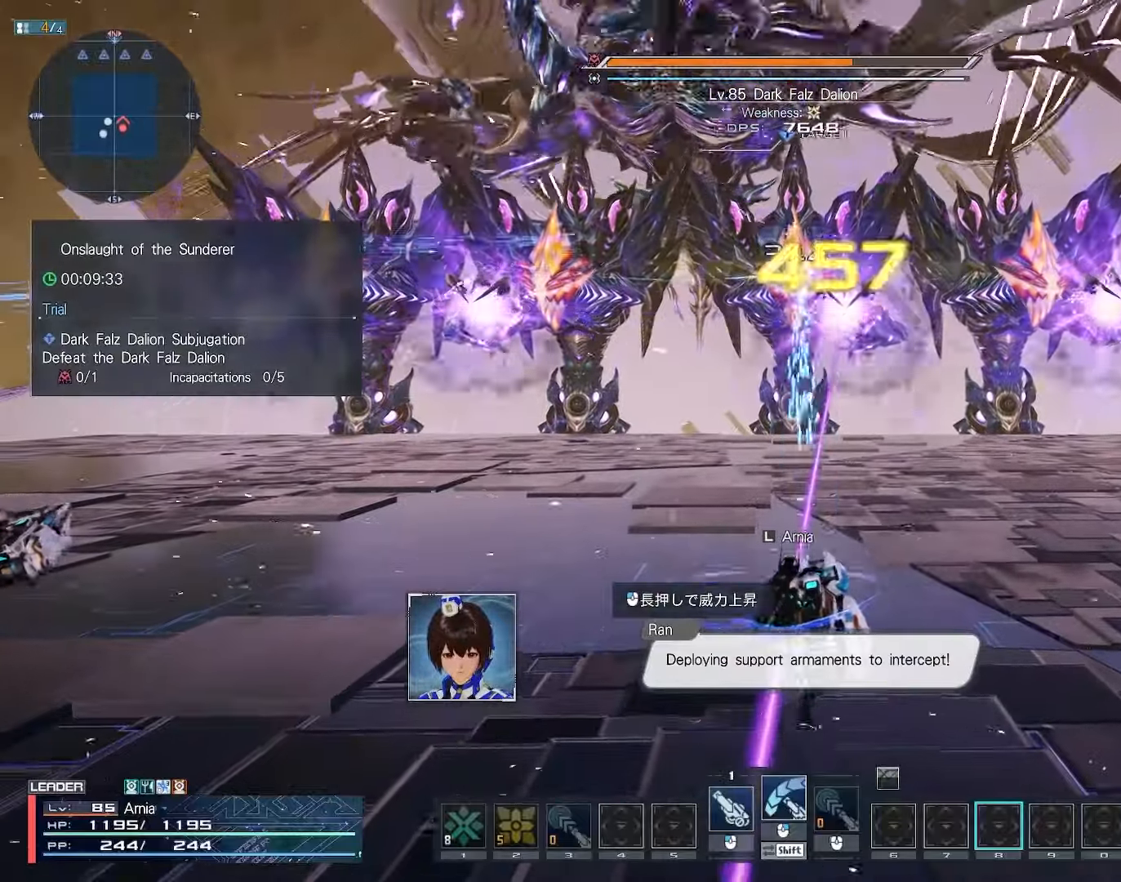
{"keys": ["d"], "mouse": ["left"], "events": [[150, "d", "down"], [433, "s", "up"]]}
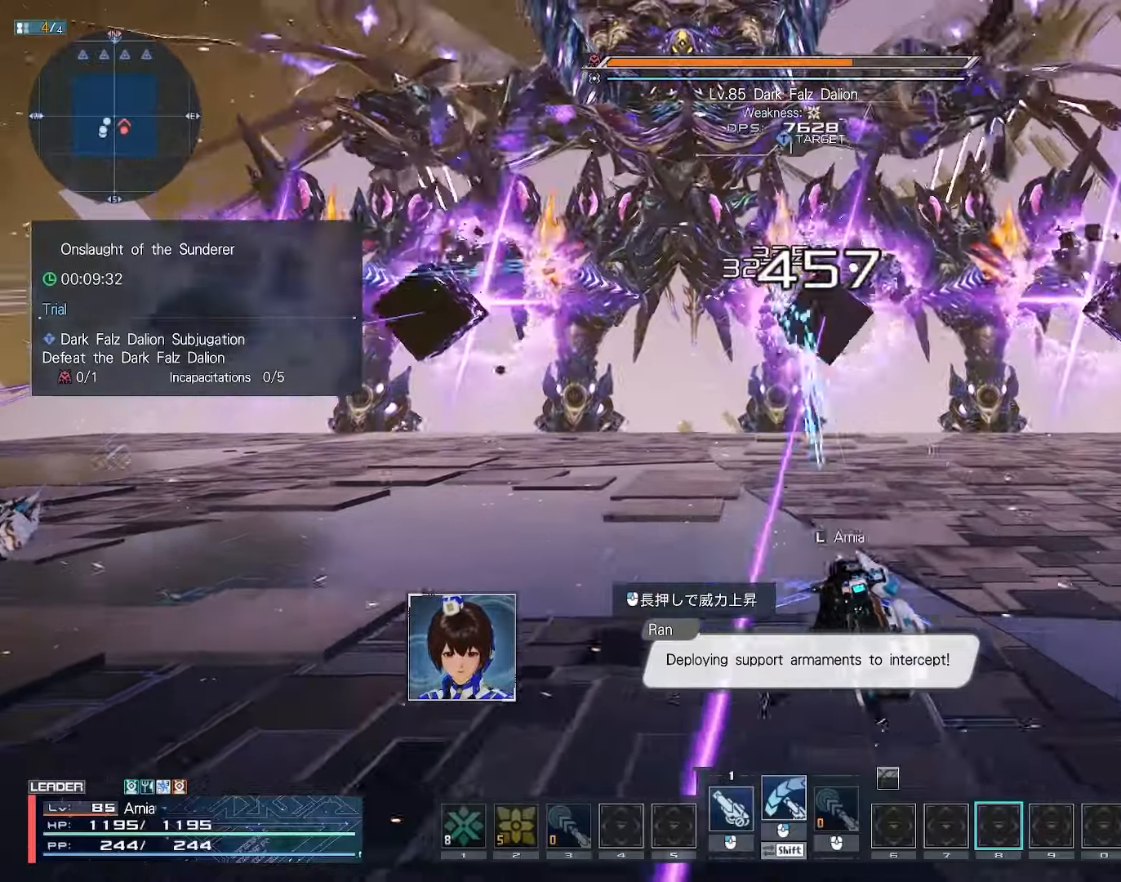
{"keys": ["d"], "mouse": ["left"], "events": [[233, "space", "down"], [300, "space", "up"], [417, "space", "down"], [483, "space", "up"]]}
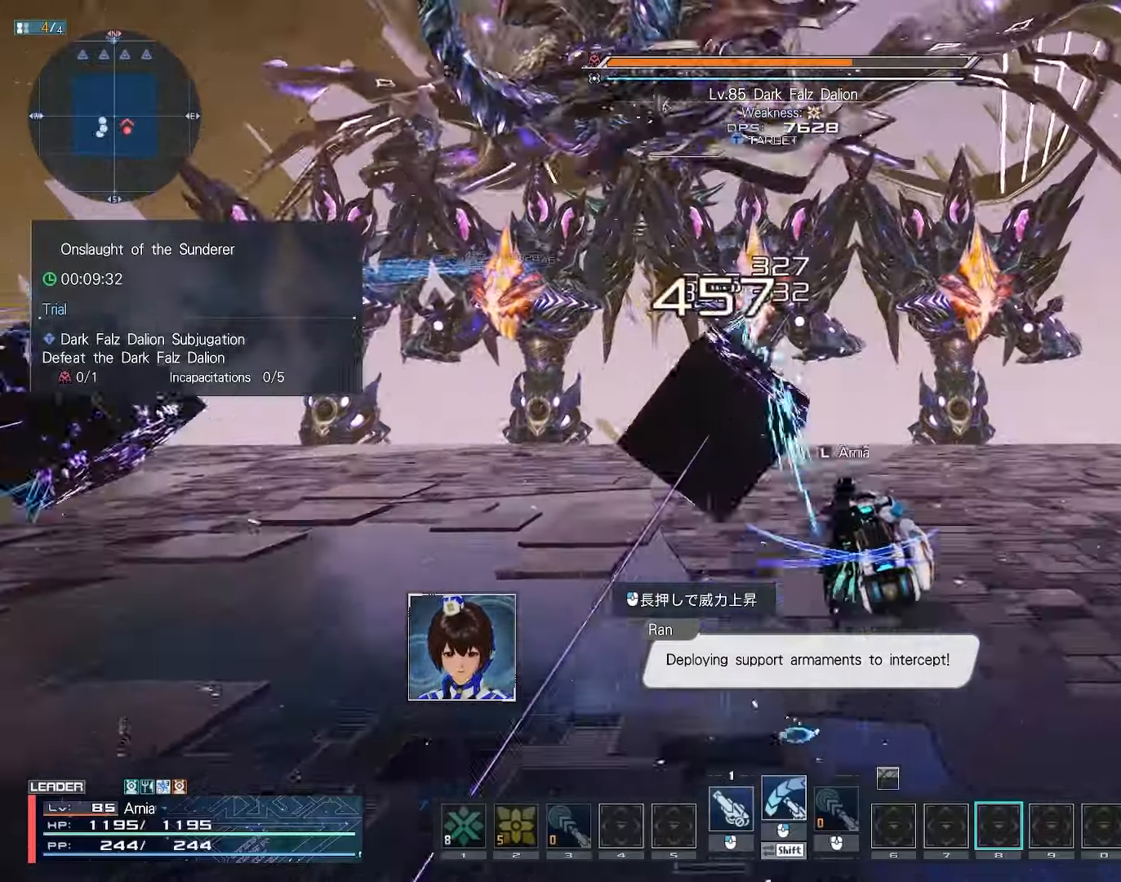
{"keys": ["a"], "mouse": ["left"], "events": [[267, "s", "down"], [367, "a", "down"], [367, "d", "up"], [433, "s", "up"]]}
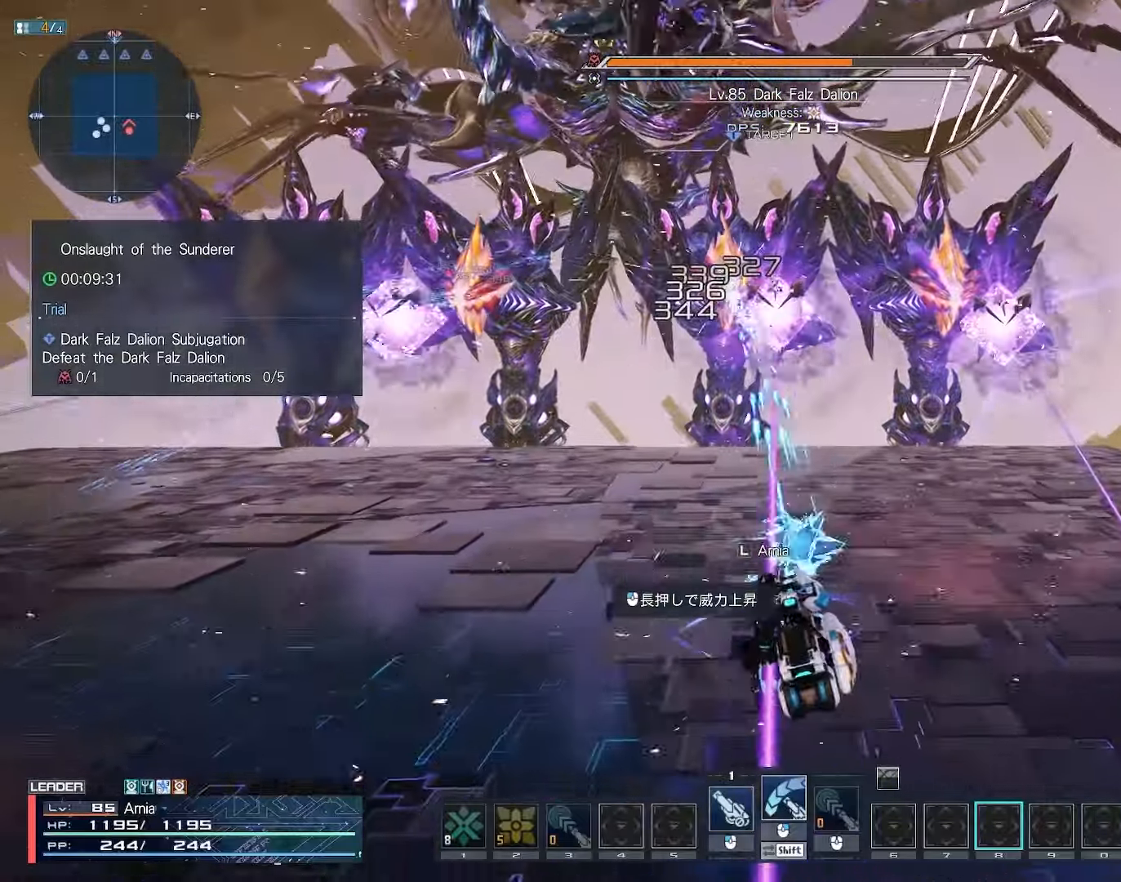
{"keys": ["a"], "mouse": ["left"], "events": [[167, "space", "down"], [267, "space", "up"]]}
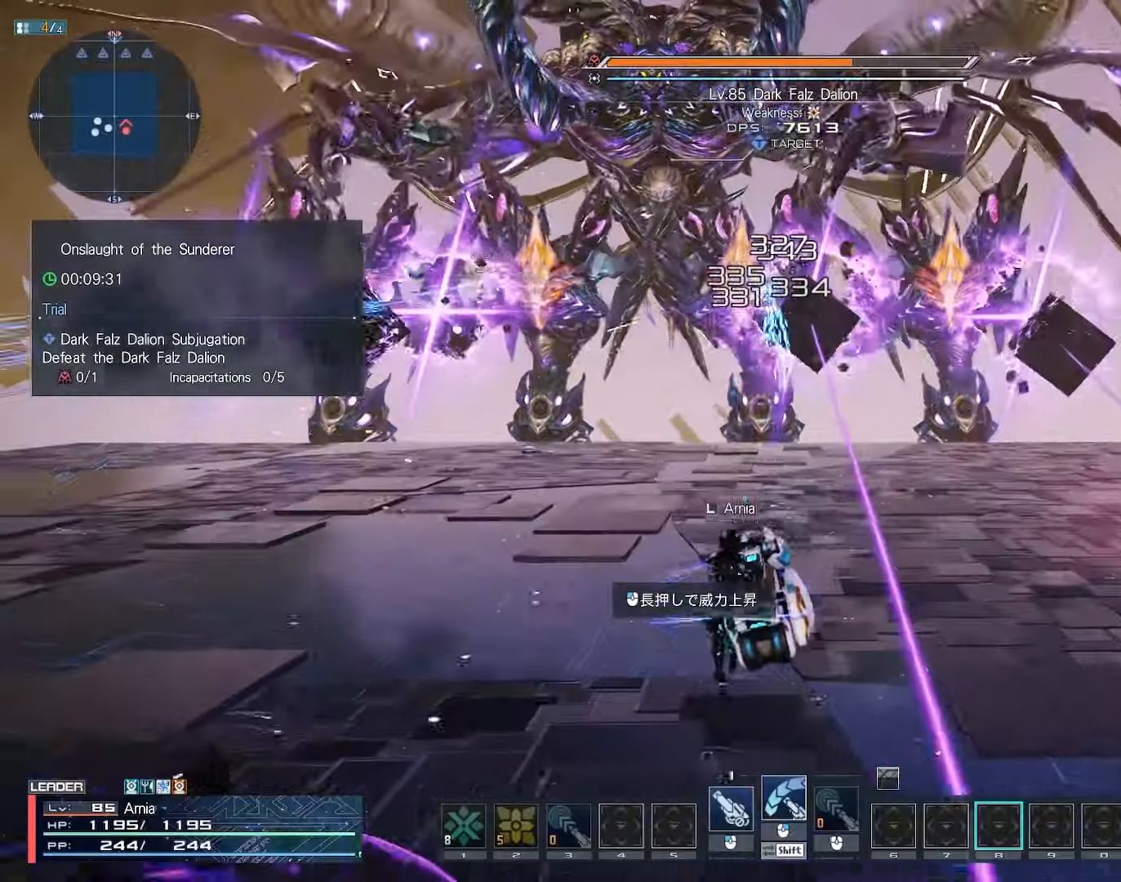
{"keys": ["a", "w"], "mouse": ["left"], "events": [[350, "space", "down"], [383, "w", "down"], [450, "space", "up"]]}
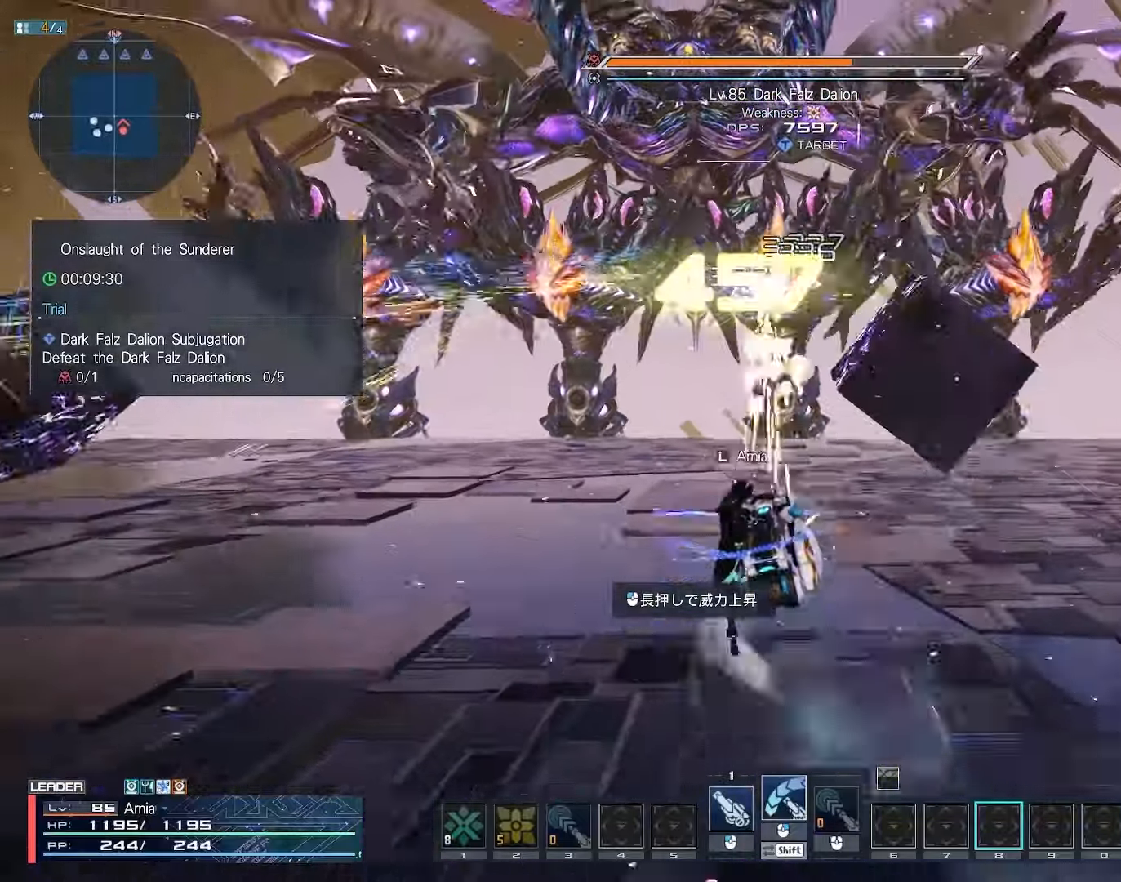
{"keys": ["a", "d"], "mouse": ["left"], "events": [[183, "a", "up"], [250, "d", "down"], [333, "w", "up"], [467, "a", "down"]]}
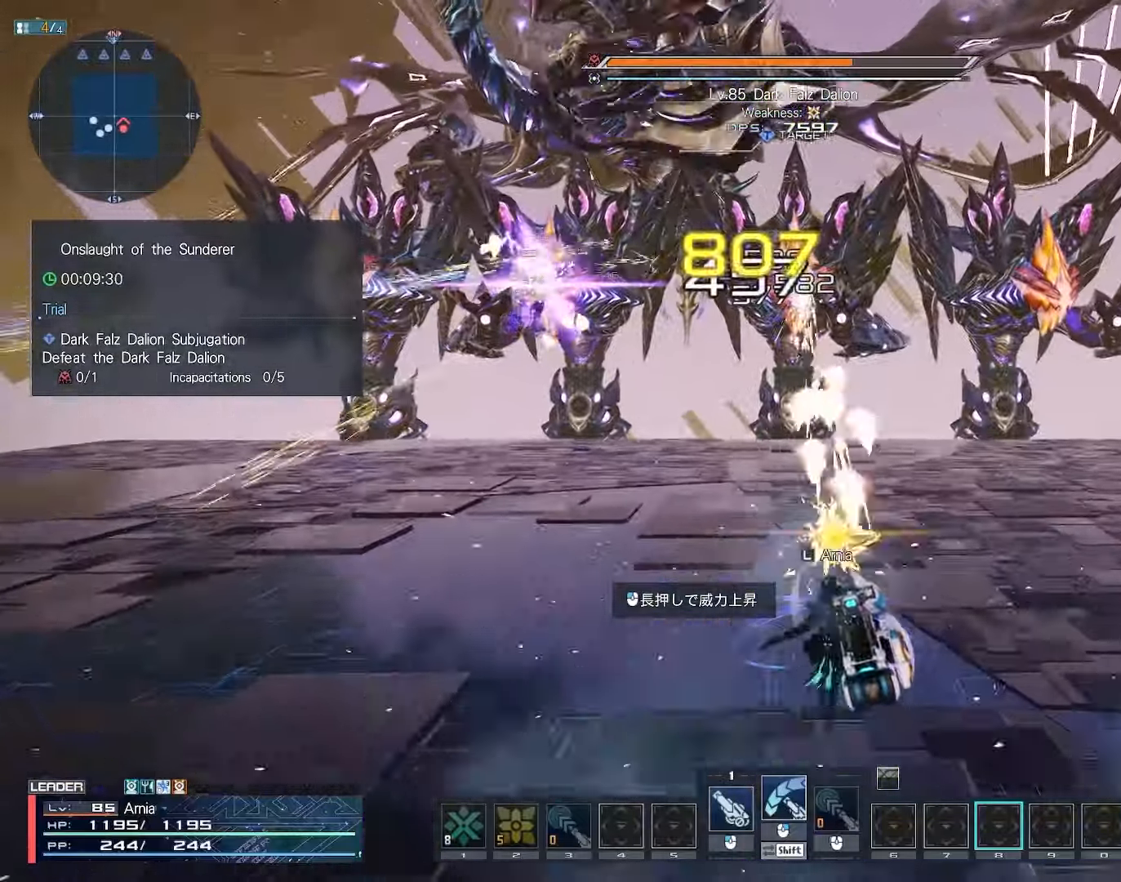
{"keys": ["d", "s"], "mouse": ["left"], "events": [[33, "d", "up"], [33, "space", "down"], [117, "space", "up"], [233, "d", "down"], [267, "a", "up"], [383, "s", "down"]]}
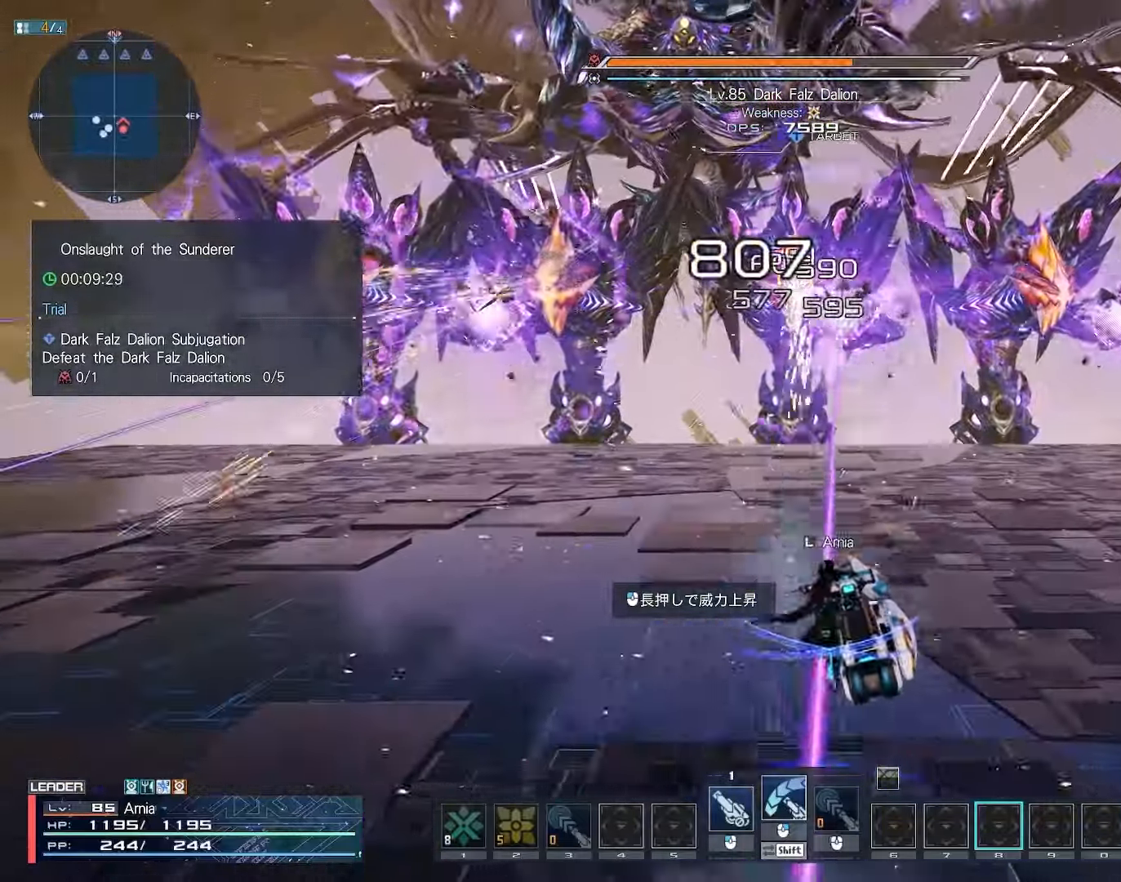
{"keys": ["d", "w"], "mouse": ["left"], "events": [[117, "s", "up"], [350, "space", "down"], [433, "w", "down"], [500, "space", "up"]]}
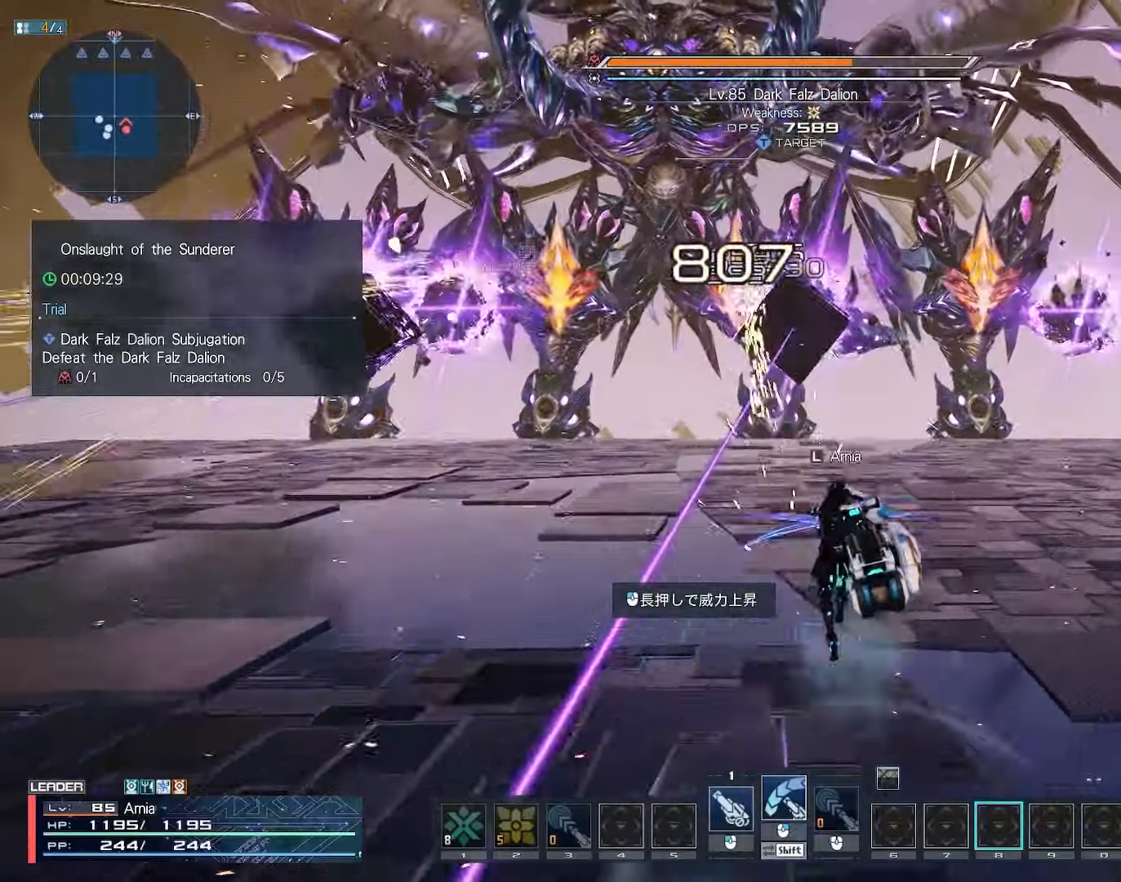
{"keys": ["w"], "mouse": ["left"], "events": [[83, "space", "down"], [283, "q", "down"], [367, "q", "up"], [367, "space", "up"], [433, "d", "up"]]}
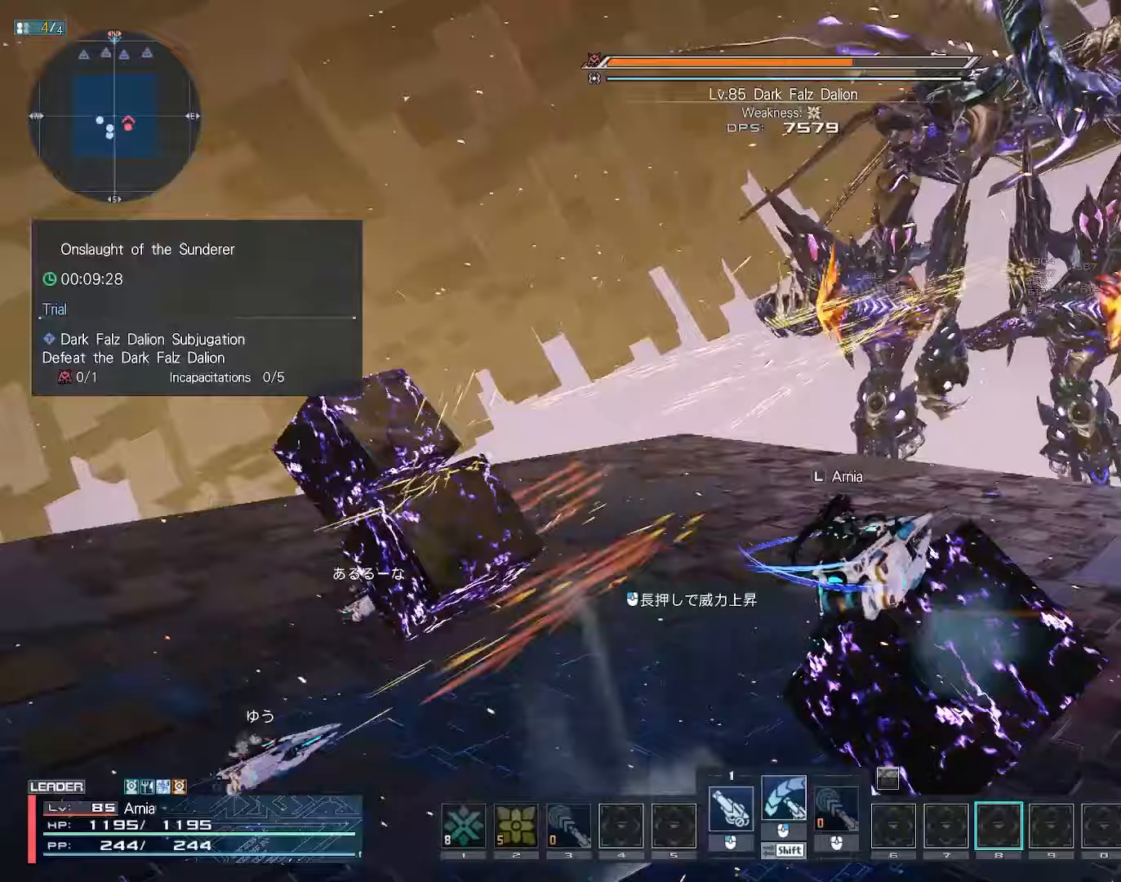
{"keys": ["w"], "mouse": ["left"], "events": []}
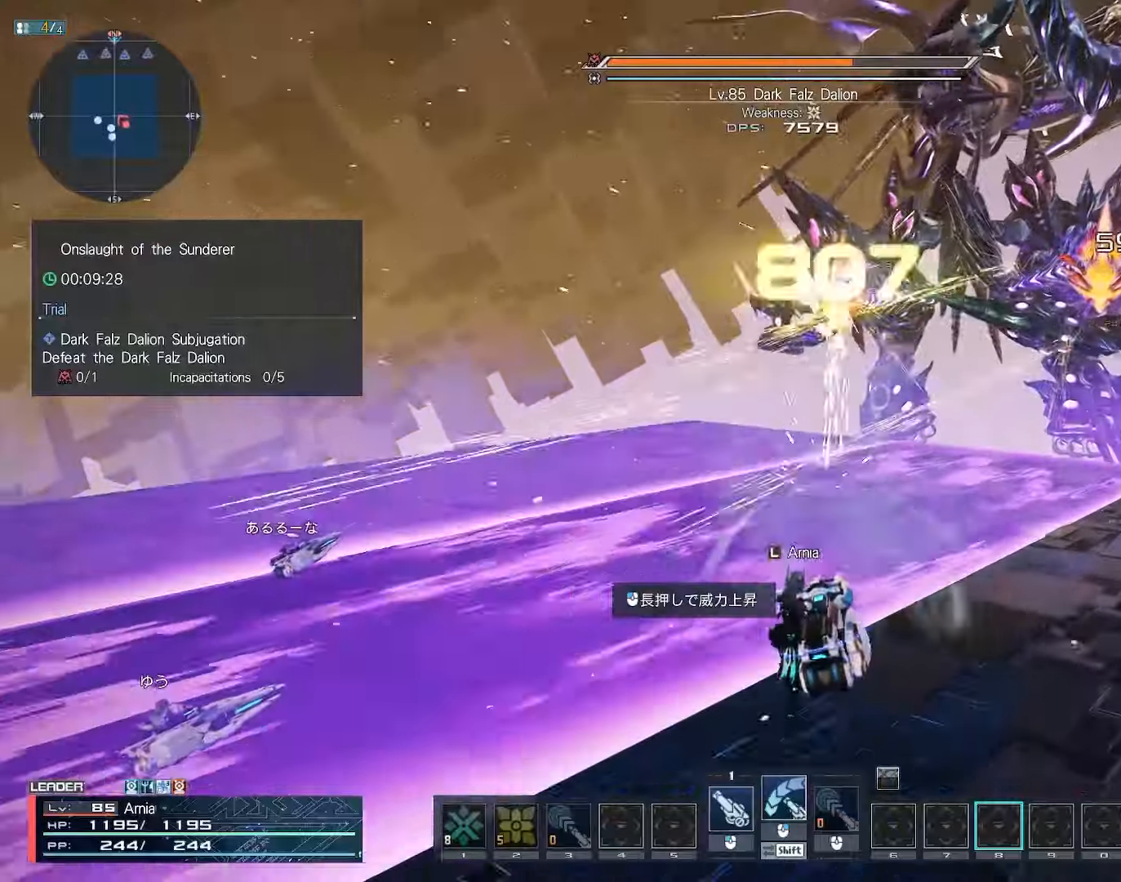
{"keys": ["a"], "mouse": ["left"], "events": [[117, "tab", "down"], [183, "tab", "up"], [317, "a", "down"], [433, "w", "up"]]}
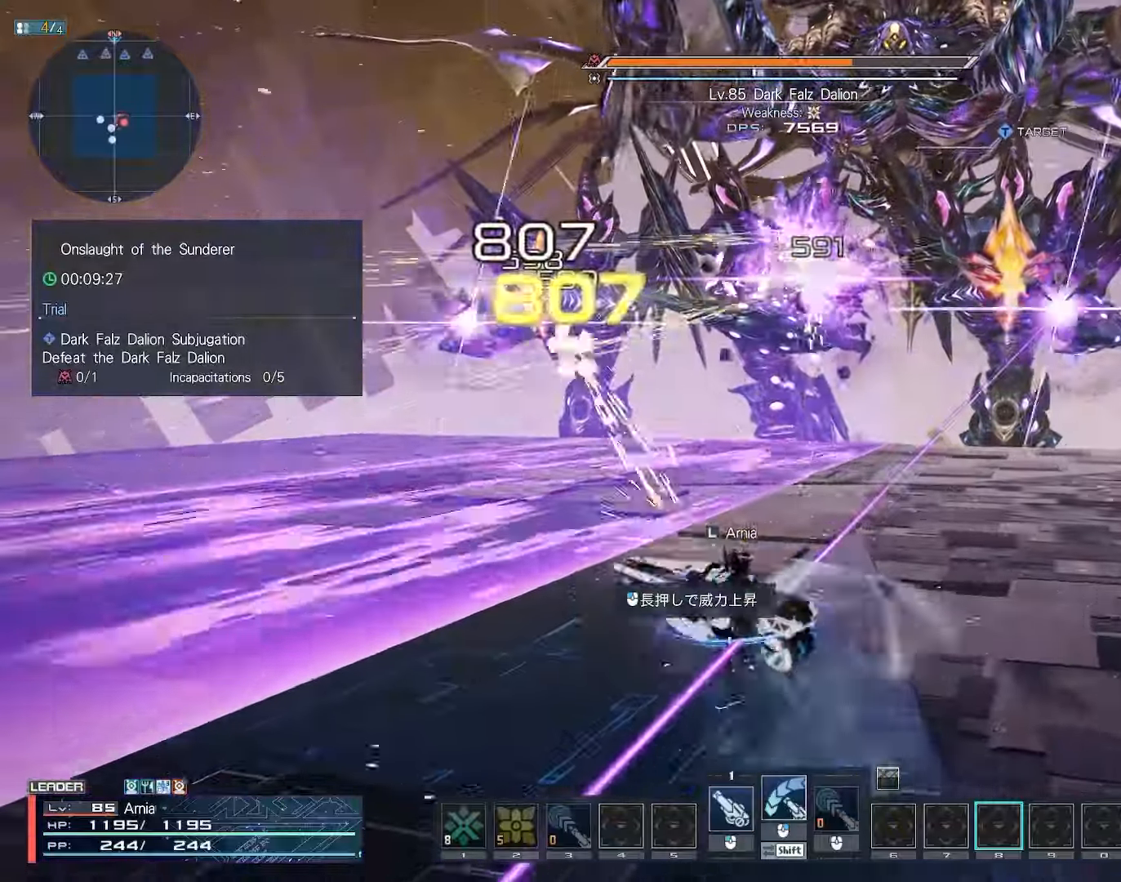
{"keys": ["a"], "mouse": ["left"], "events": [[233, "s", "down"], [400, "s", "up"]]}
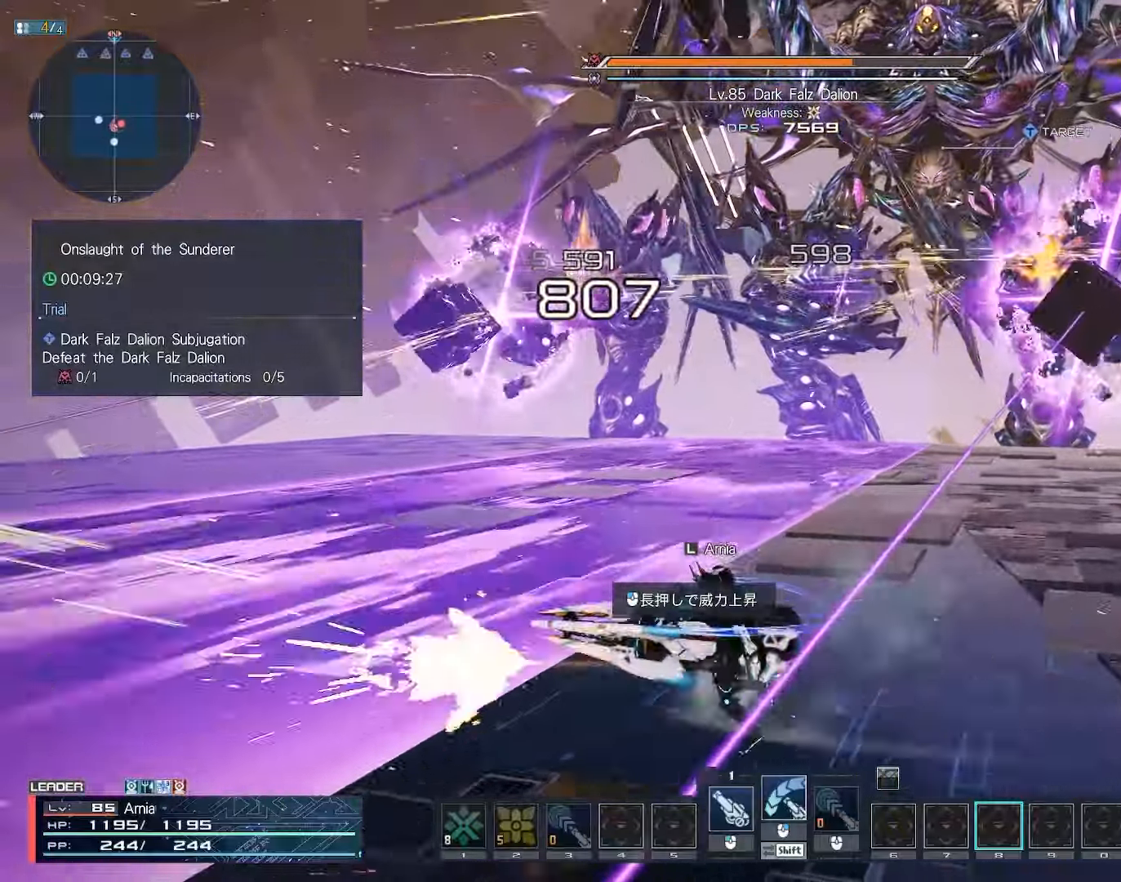
{"keys": ["tab", "w"], "mouse": ["left"], "events": [[33, "w", "down"], [50, "space", "down"], [233, "a", "up"], [250, "space", "up"], [350, "space", "down"], [483, "tab", "down"], [500, "space", "up"]]}
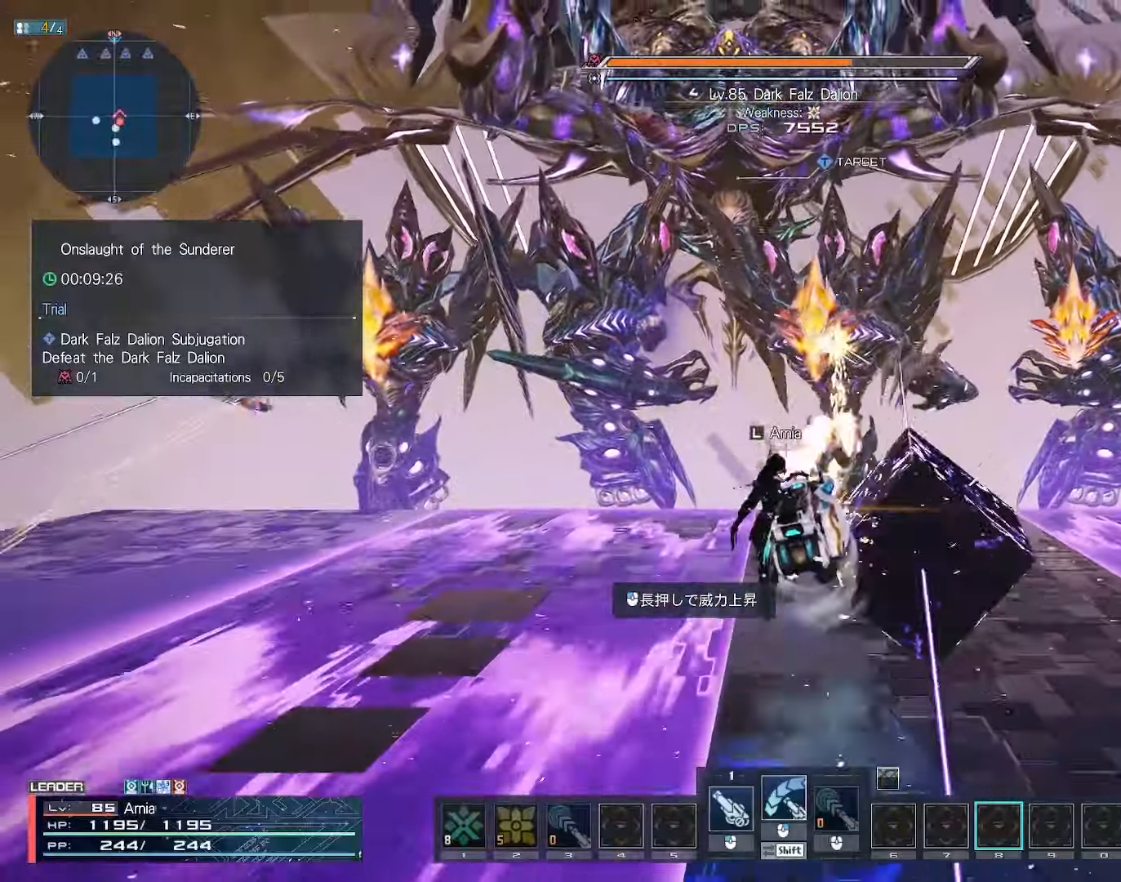
{"keys": ["s"], "mouse": ["left"], "events": [[83, "tab", "up"], [100, "d", "down"], [200, "w", "up"], [250, "a", "down"], [267, "d", "up"], [333, "s", "down"], [367, "a", "up"], [383, "d", "down"], [500, "d", "up"]]}
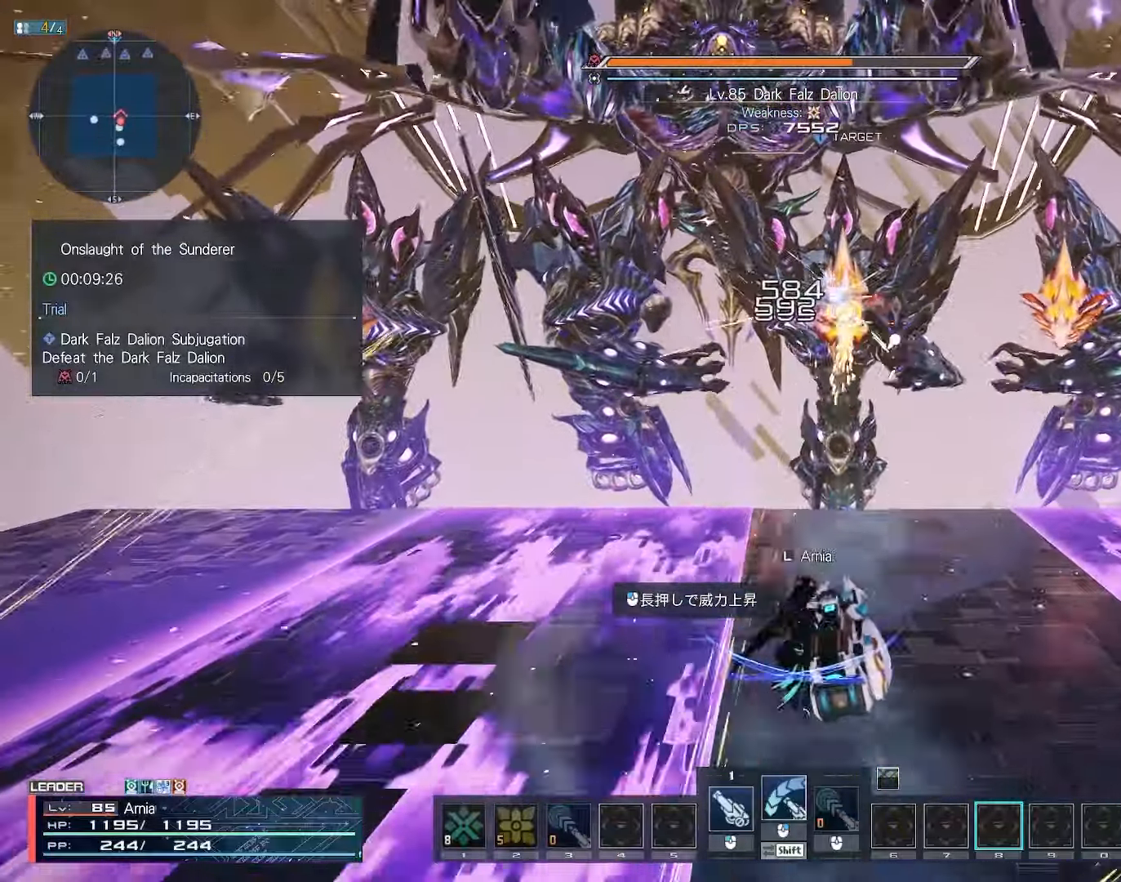
{"keys": ["a"], "mouse": ["left"], "events": [[100, "d", "down"], [167, "d", "up"], [267, "d", "down"], [350, "d", "up"], [367, "s", "up"], [450, "a", "down"]]}
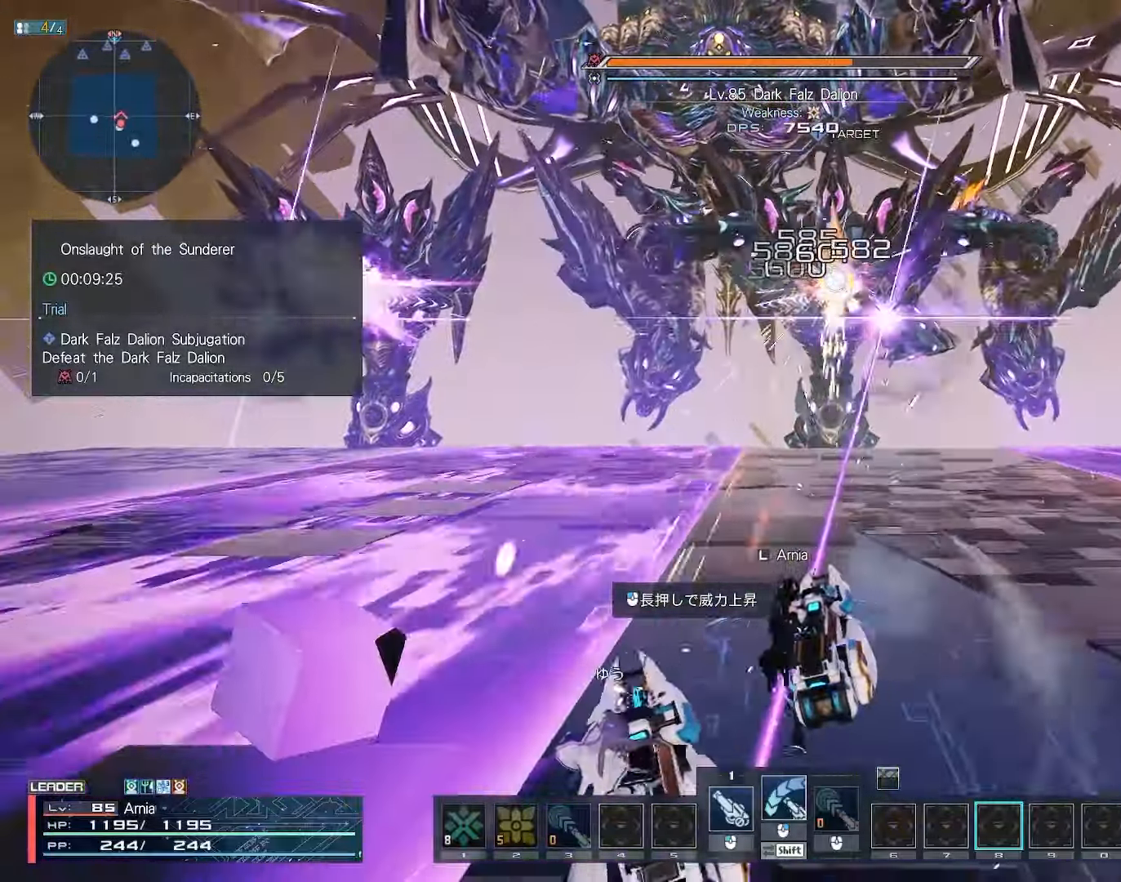
{"keys": ["d"], "mouse": ["left"], "events": [[33, "a", "up"], [133, "d", "down"], [200, "d", "up"], [250, "d", "down"], [350, "d", "up"], [417, "d", "down"]]}
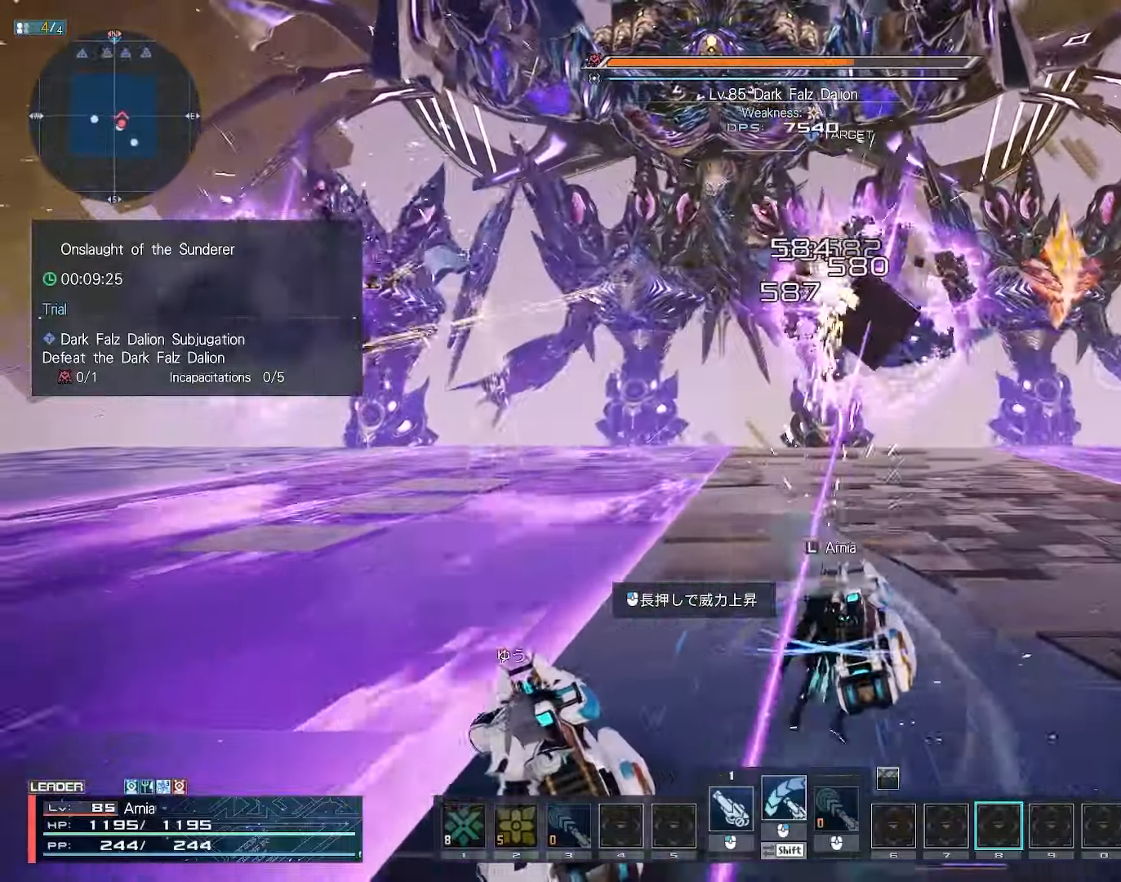
{"keys": ["d", "s"], "mouse": ["left"], "events": [[100, "s", "down"]]}
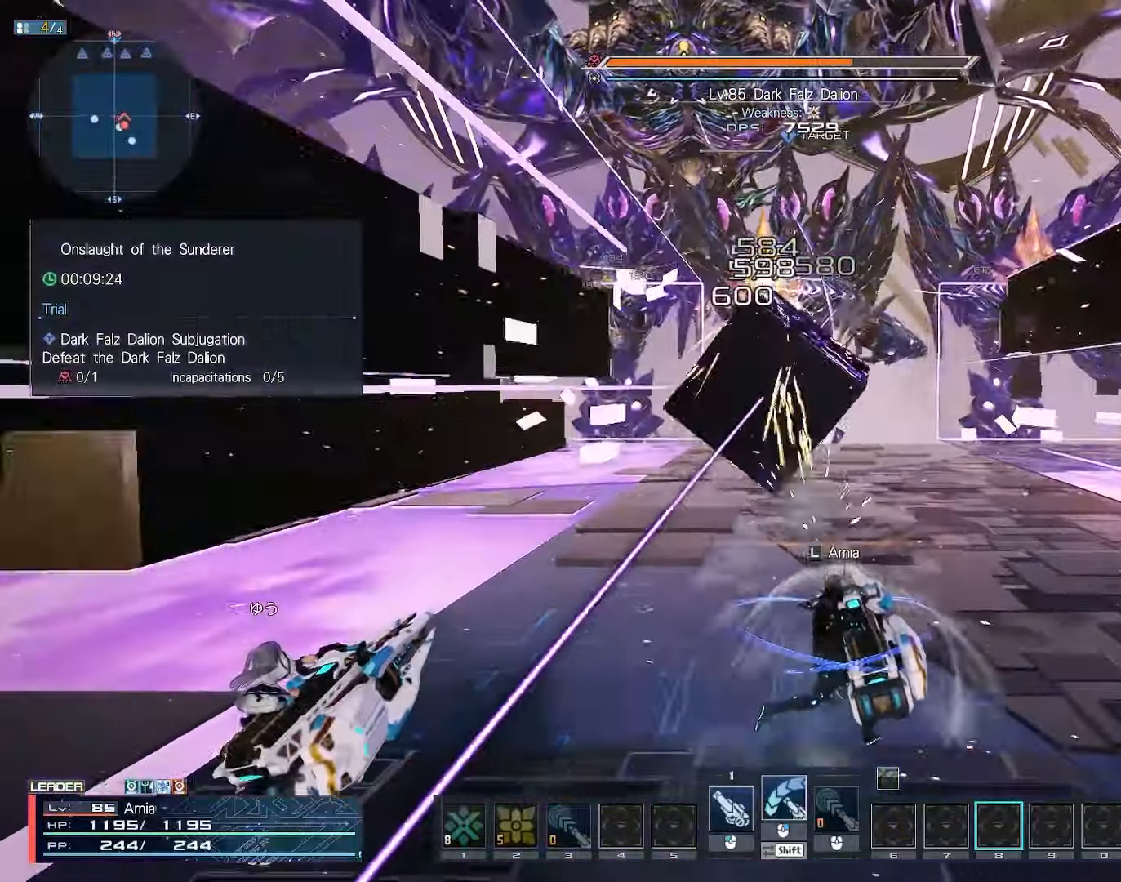
{"keys": ["d"], "mouse": ["left"], "events": [[267, "a", "down"], [300, "d", "up"], [300, "s", "up"], [450, "a", "up"], [467, "d", "down"], [483, "w", "down"], [500, "w", "up"]]}
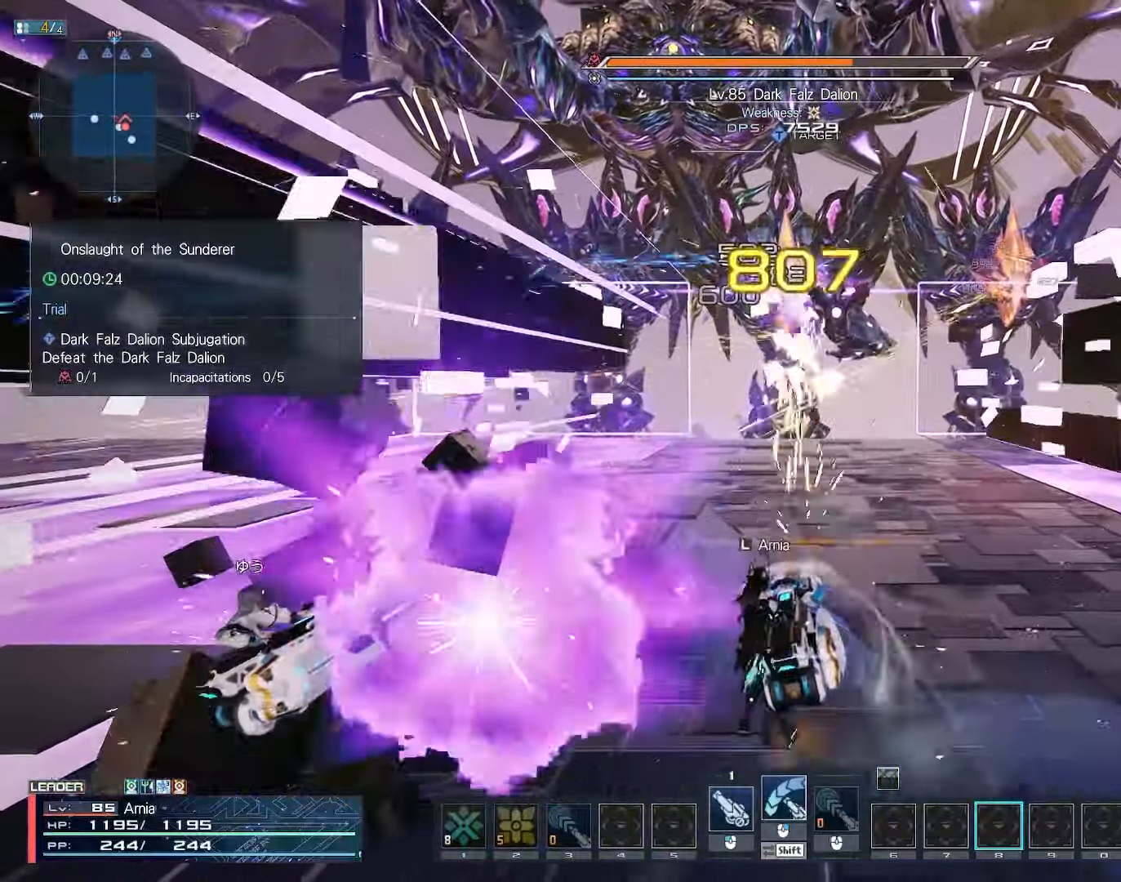
{"keys": [], "mouse": ["left"], "events": [[50, "d", "up"], [133, "a", "down"], [150, "a", "up"]]}
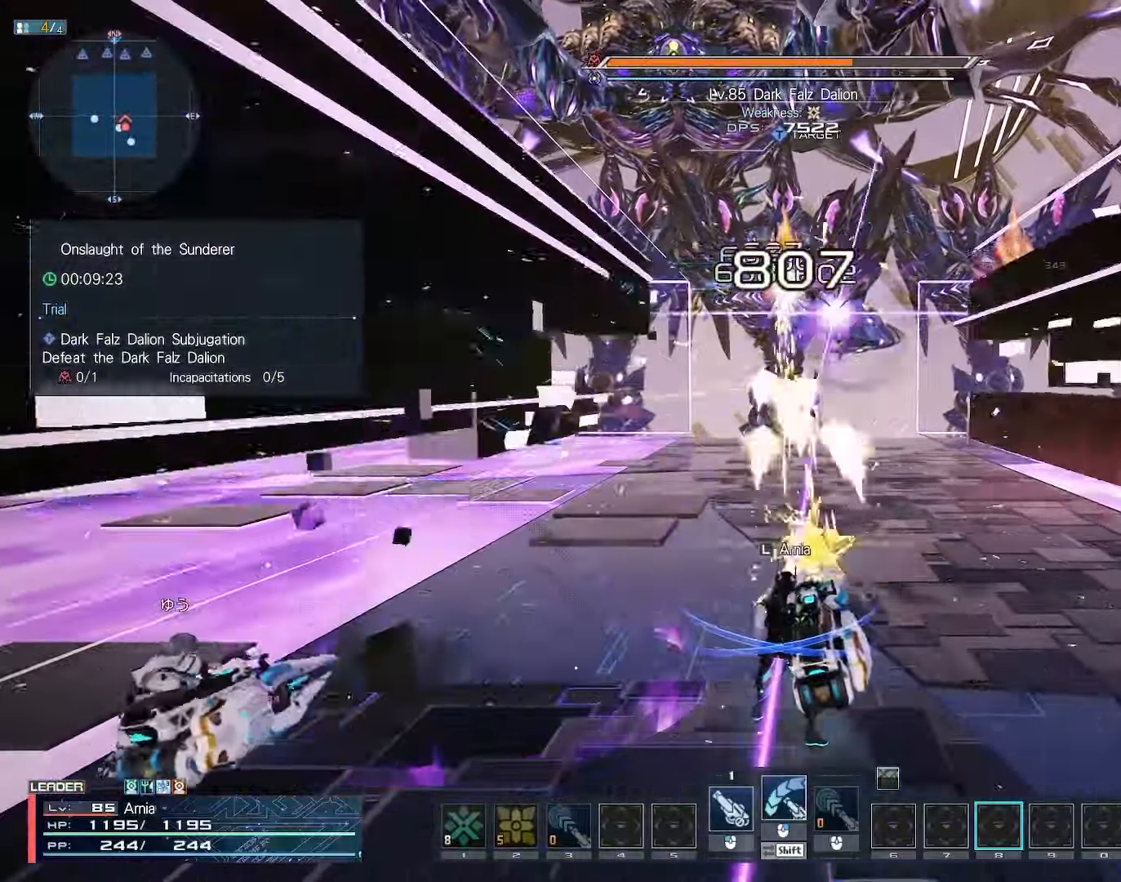
{"keys": ["a"], "mouse": ["left"], "events": [[417, "a", "down"]]}
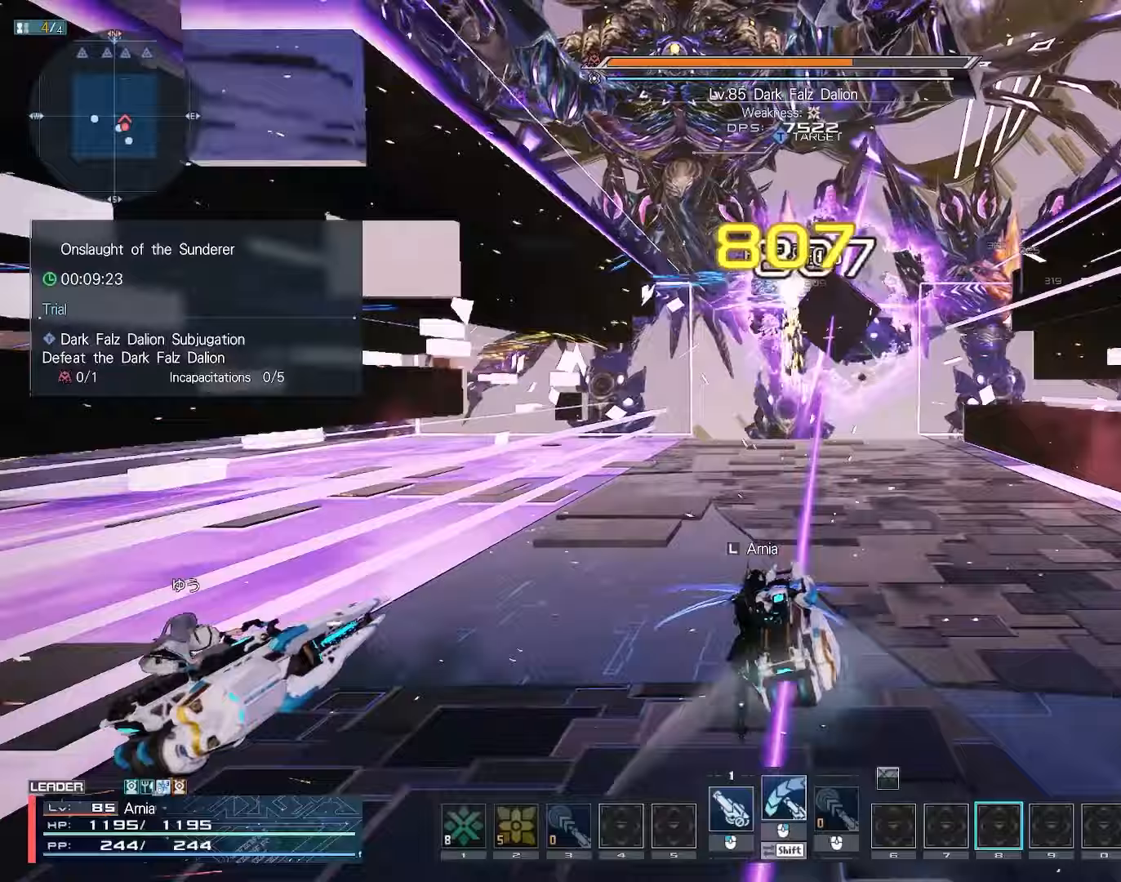
{"keys": [], "mouse": ["left"], "events": [[83, "space", "down"], [117, "w", "down"], [233, "space", "up"], [333, "space", "down"], [450, "a", "up"], [467, "space", "up"], [500, "w", "up"]]}
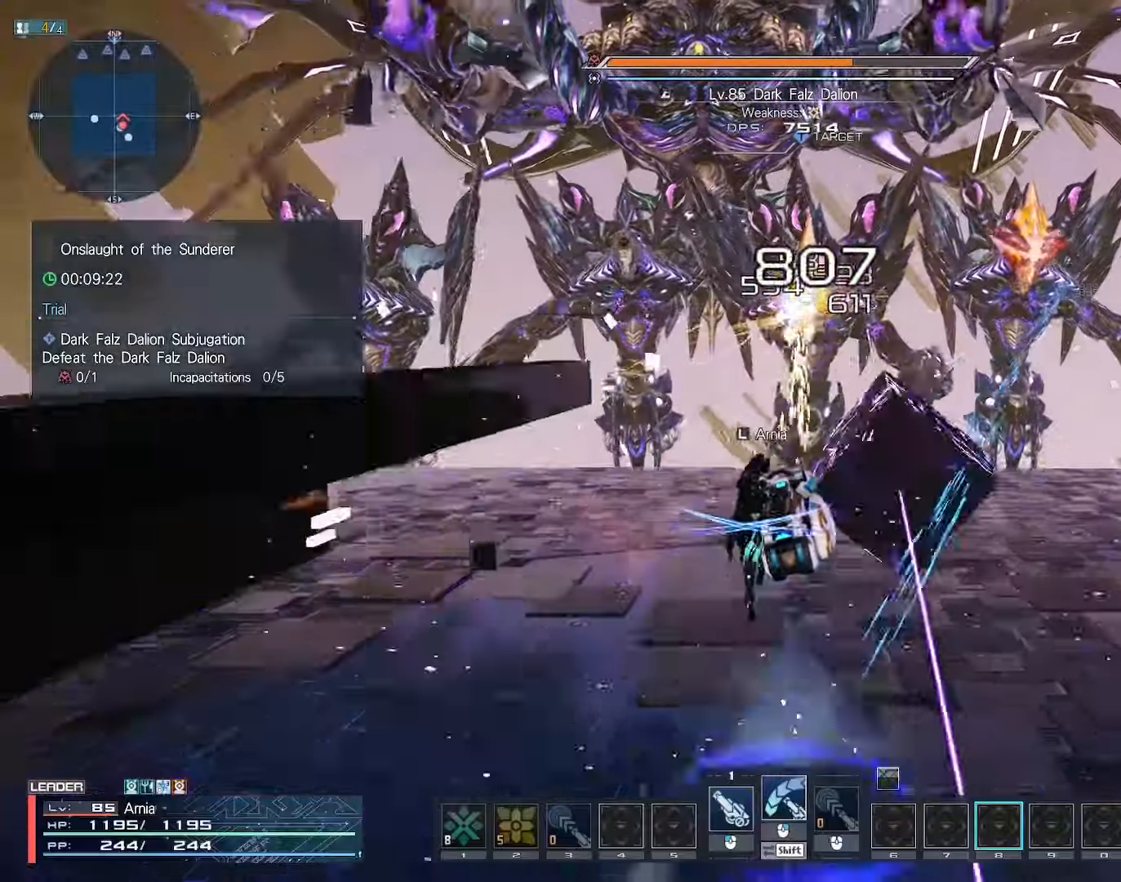
{"keys": ["s"], "mouse": ["left"], "events": [[350, "s", "down"]]}
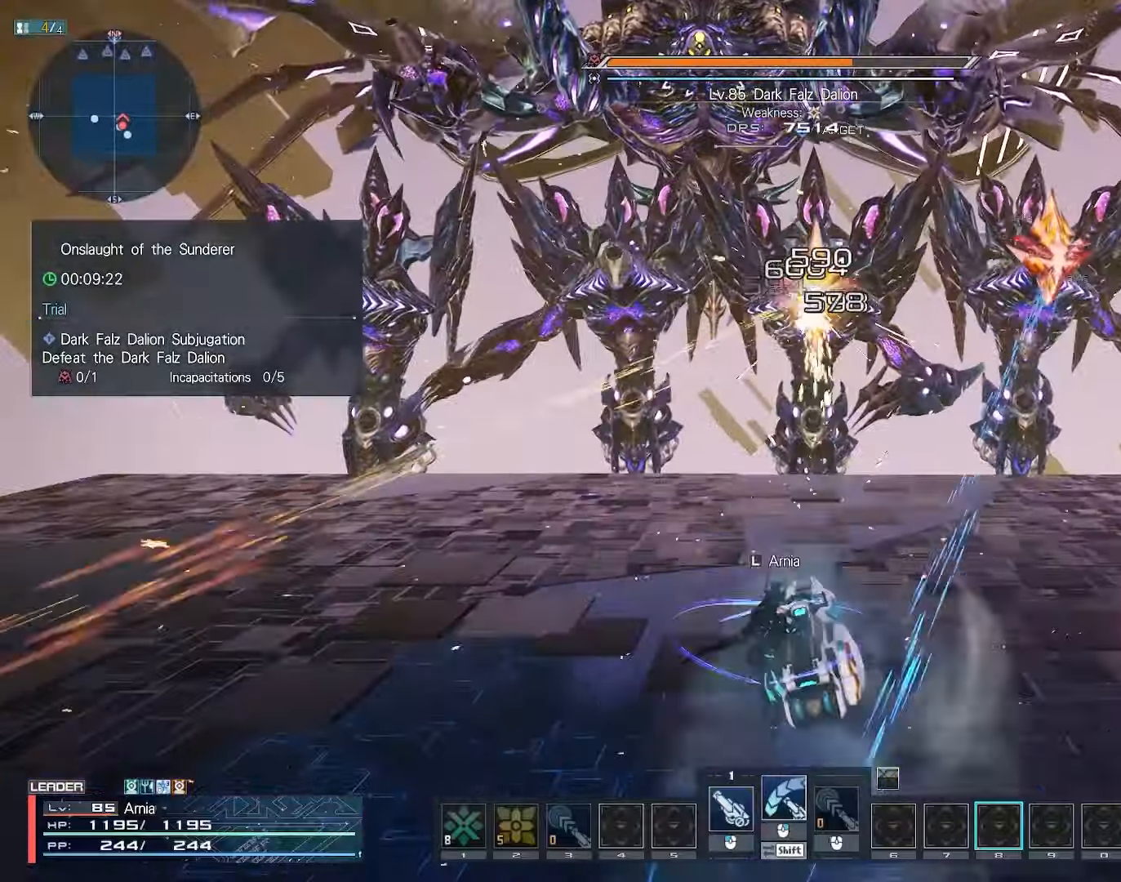
{"keys": [], "mouse": ["left"], "events": [[217, "a", "down"], [267, "s", "up"], [383, "w", "down"], [433, "a", "up"], [500, "w", "up"]]}
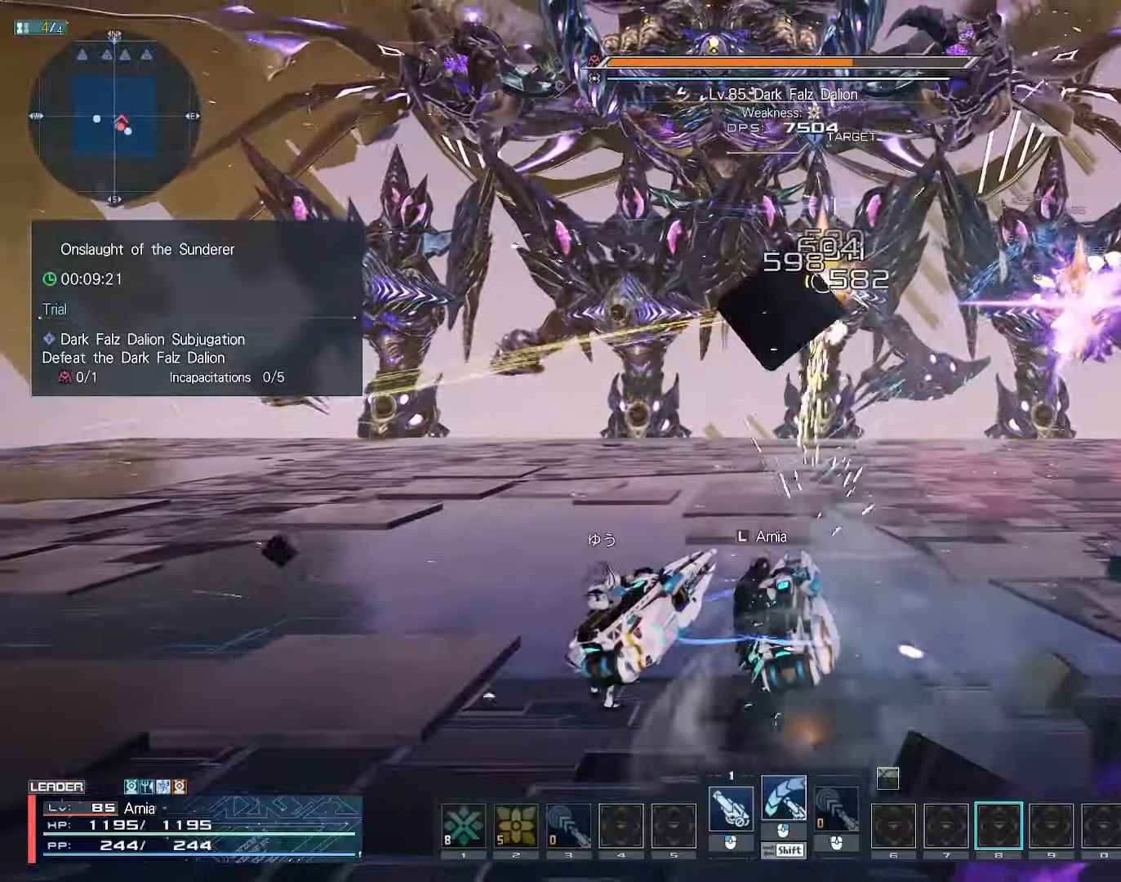
{"keys": ["s"], "mouse": ["left"], "events": [[100, "a", "down"], [150, "s", "down"], [250, "a", "up"]]}
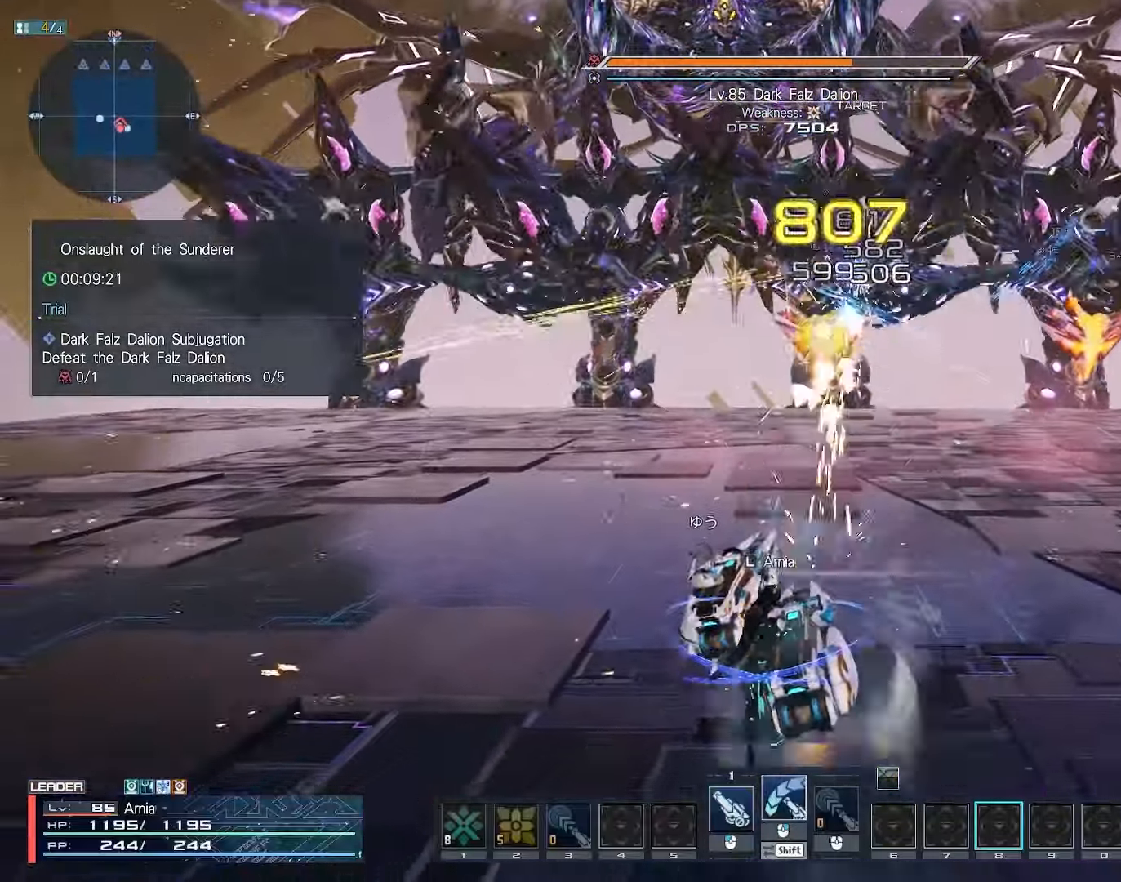
{"keys": ["w"], "mouse": ["left"], "events": [[100, "s", "up"], [133, "d", "down"], [200, "w", "down"], [217, "d", "up"]]}
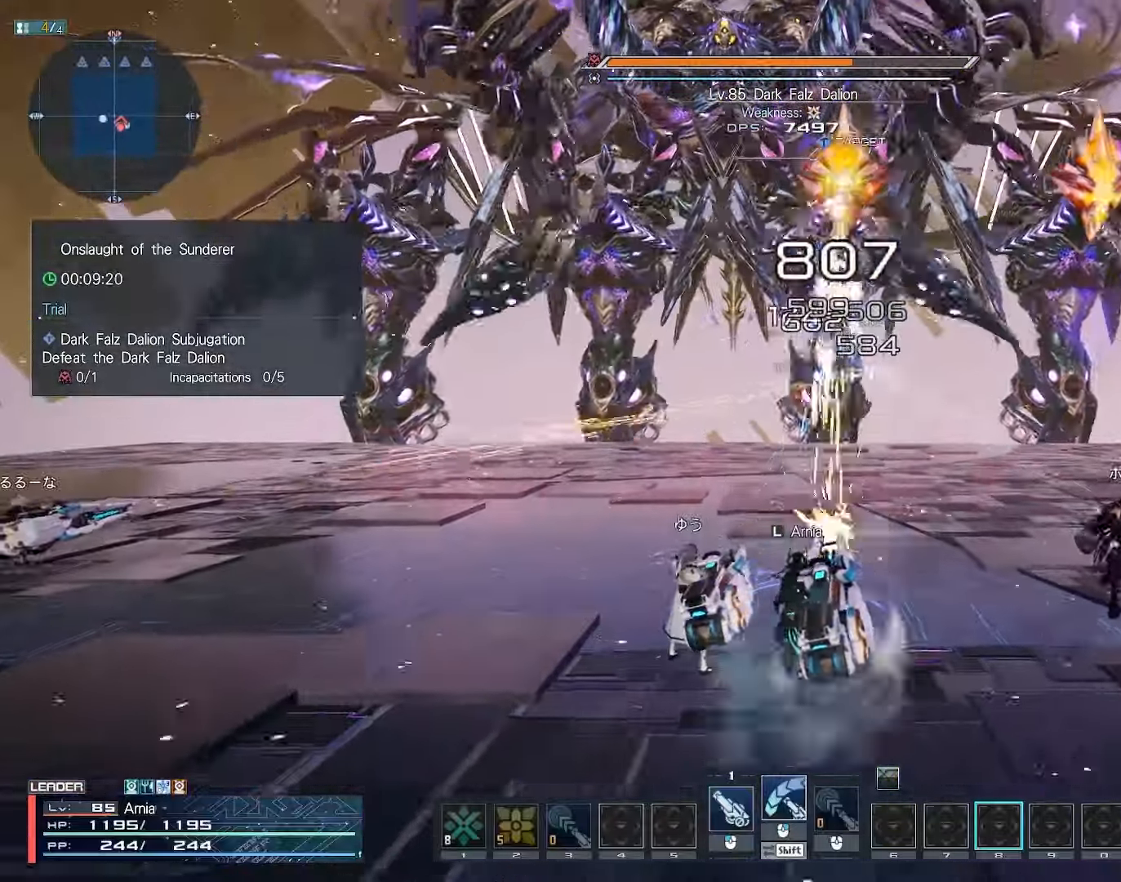
{"keys": ["w"], "mouse": ["left"], "events": []}
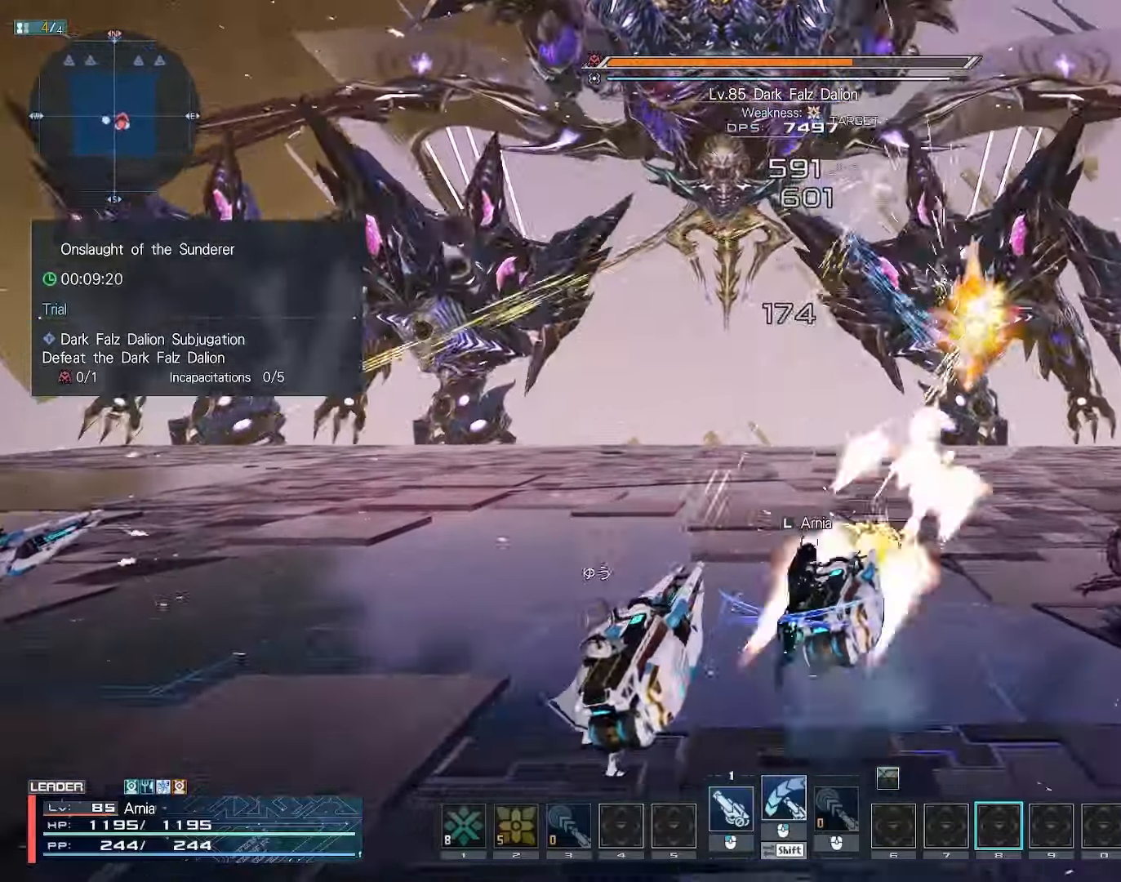
{"keys": ["a"], "mouse": ["left"], "events": [[83, "a", "down"], [300, "d", "down"], [350, "a", "up"], [383, "w", "up"], [483, "a", "down"], [500, "d", "up"]]}
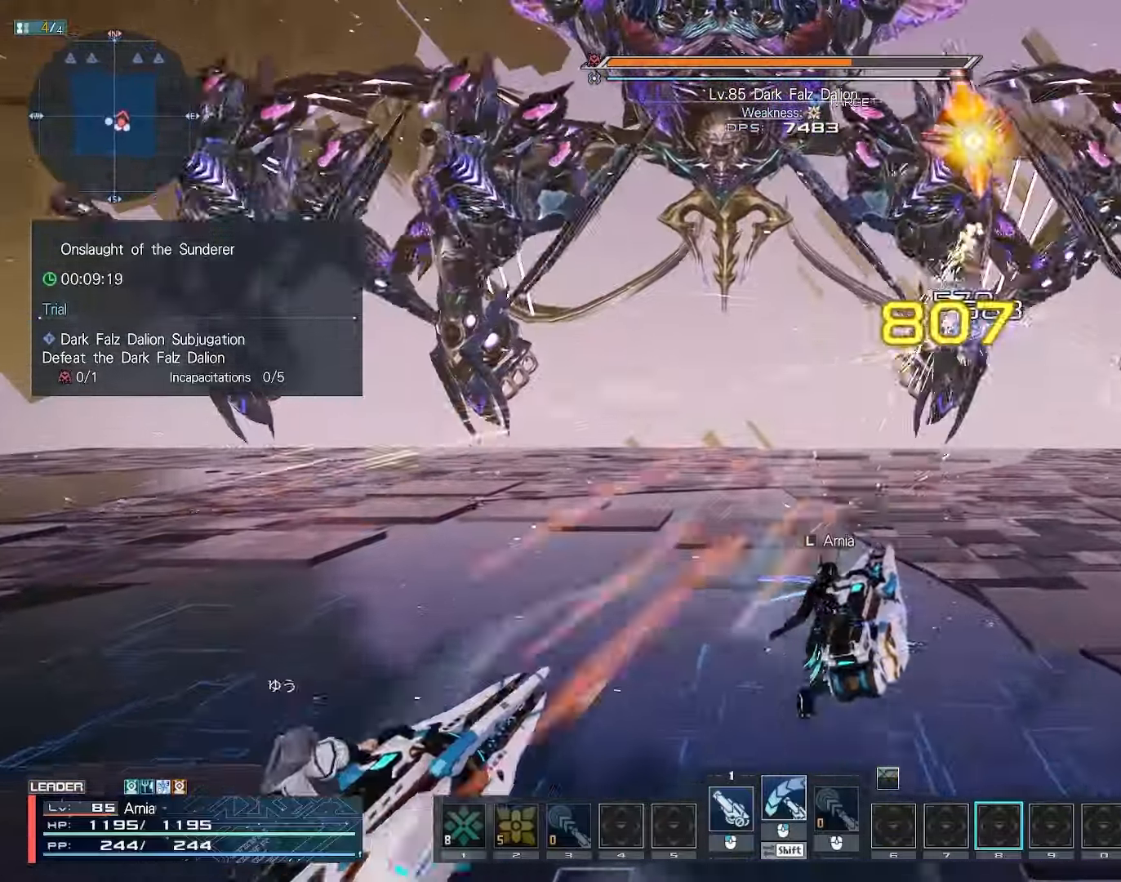
{"keys": ["d", "s"], "mouse": ["left"], "events": [[150, "s", "down"], [217, "a", "up"], [233, "d", "down"]]}